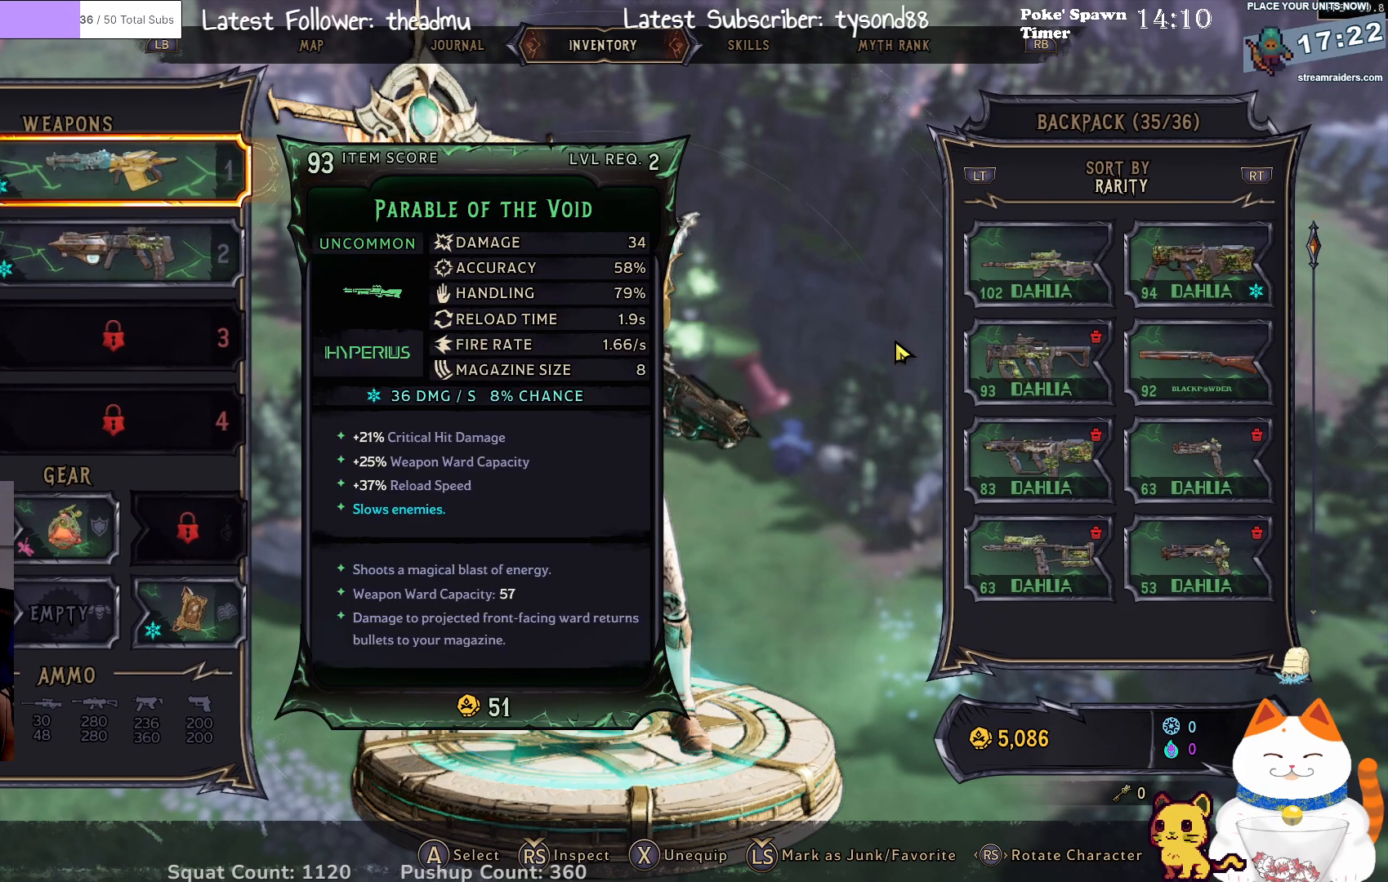
Gameplay with a controller (Xbox layout); each line is a JSON object with the inputs held at the frame after it. "events" lists button and stick changes between this image and that frame as [ms after this image, input, new state], when the widget could be followed in between.
{"buttons": [], "left_stick": "center", "right_stick": "center", "events": [[167, "A", "down"], [233, "A", "up"]]}
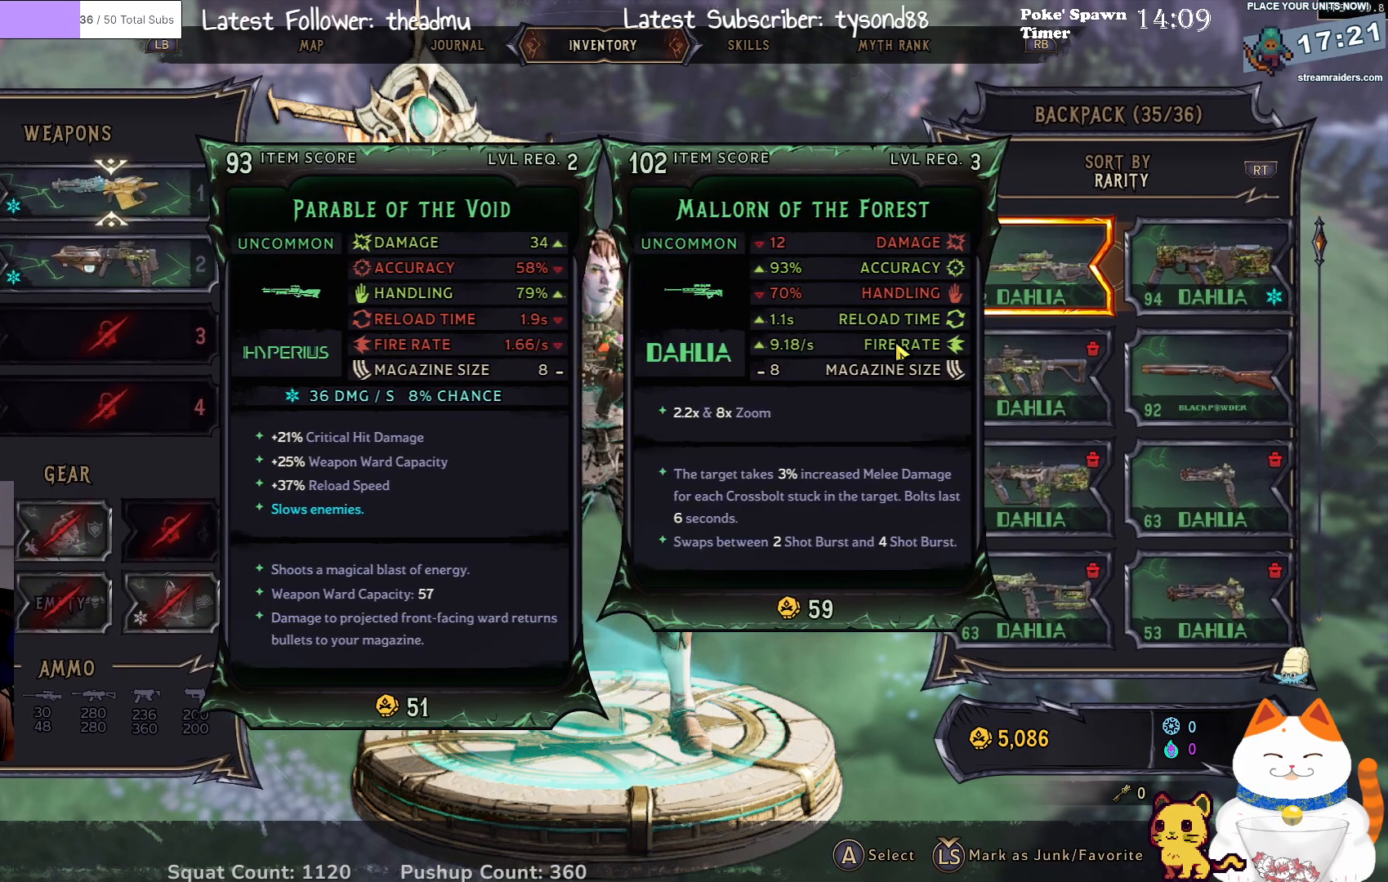
{"buttons": [], "left_stick": "center", "right_stick": "center", "events": []}
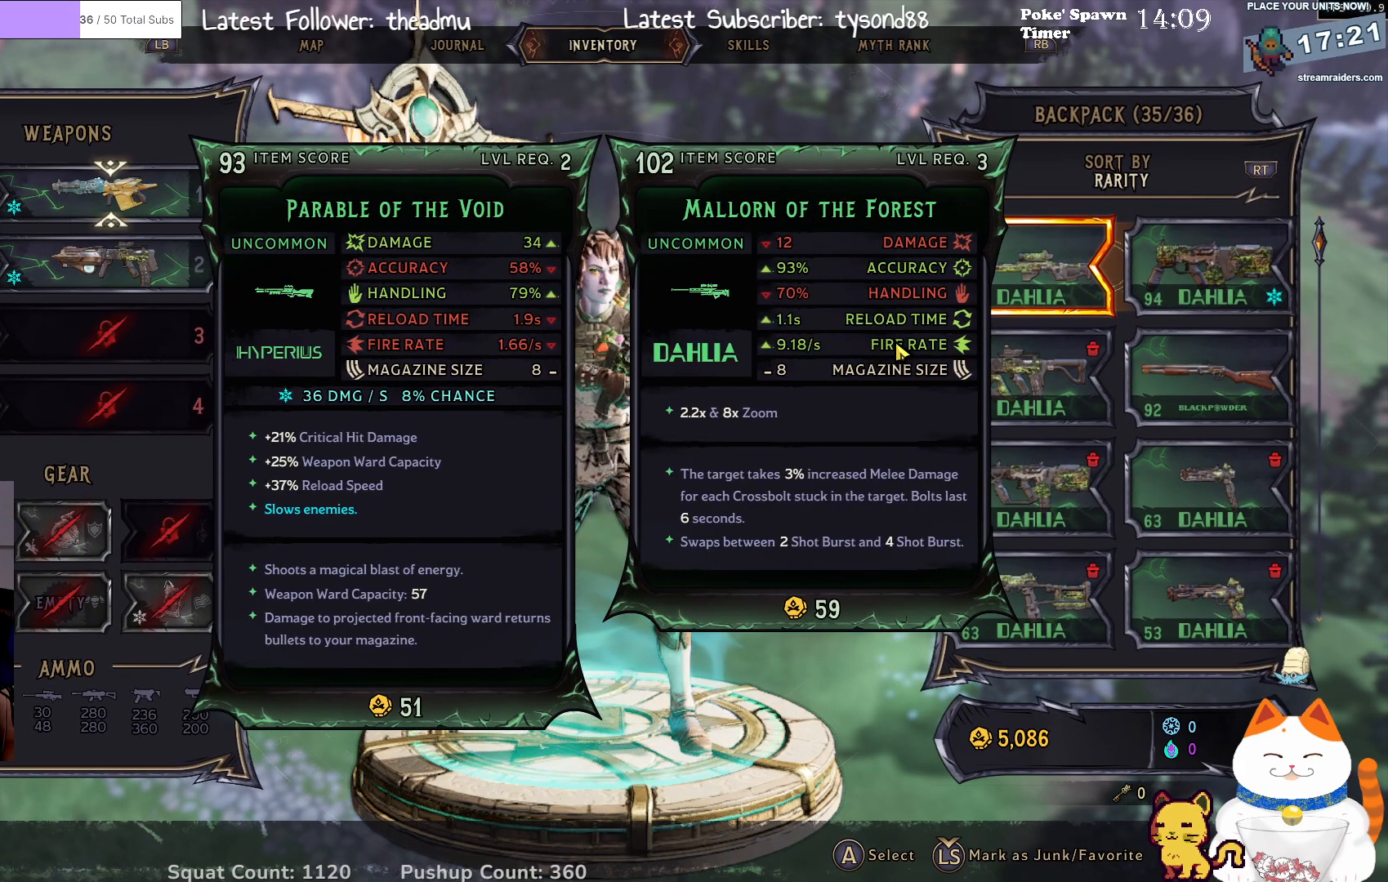
{"buttons": [], "left_stick": "center", "right_stick": "center", "events": []}
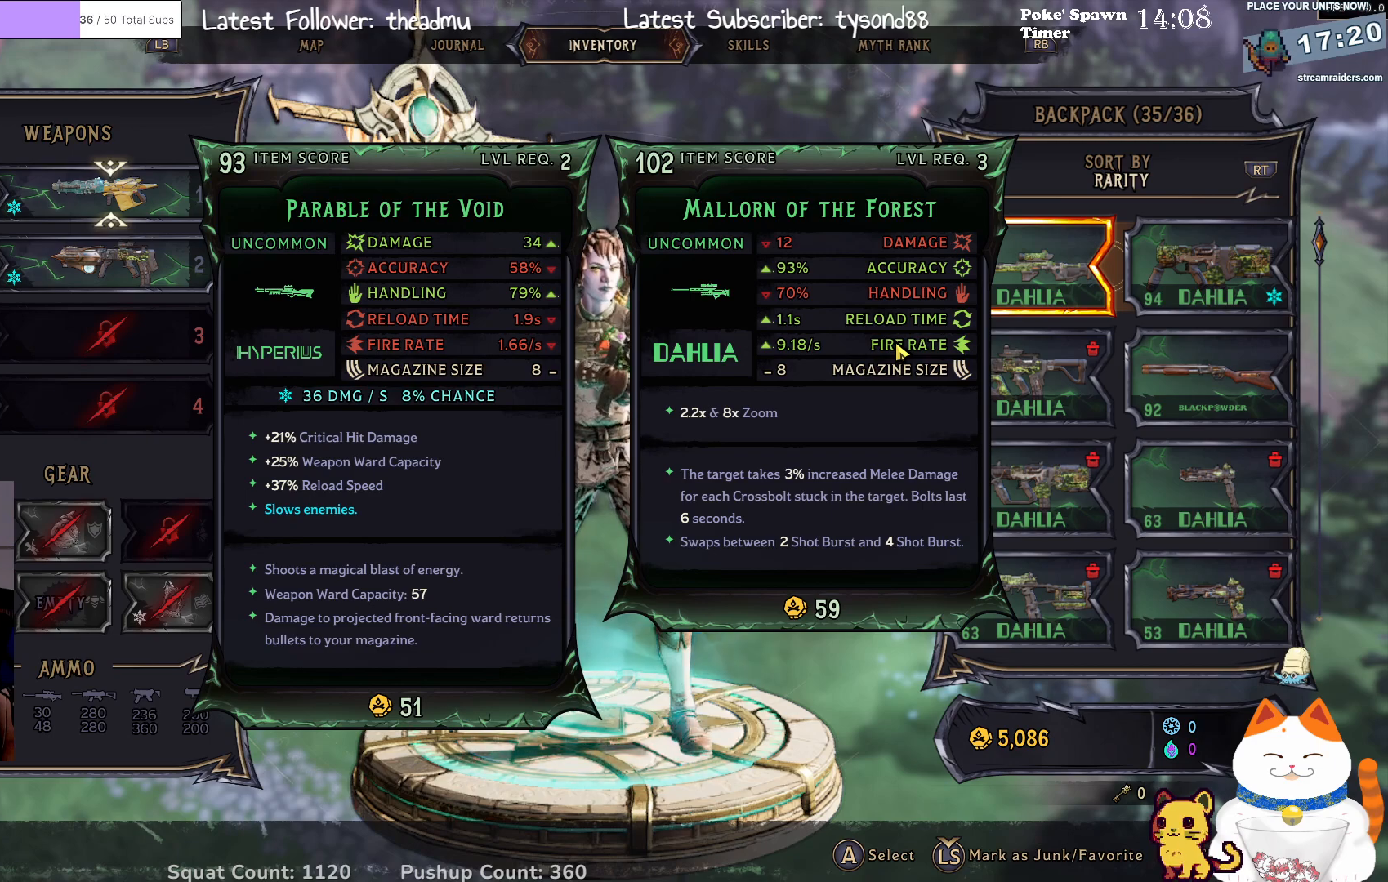
{"buttons": [], "left_stick": "center", "right_stick": "center", "events": []}
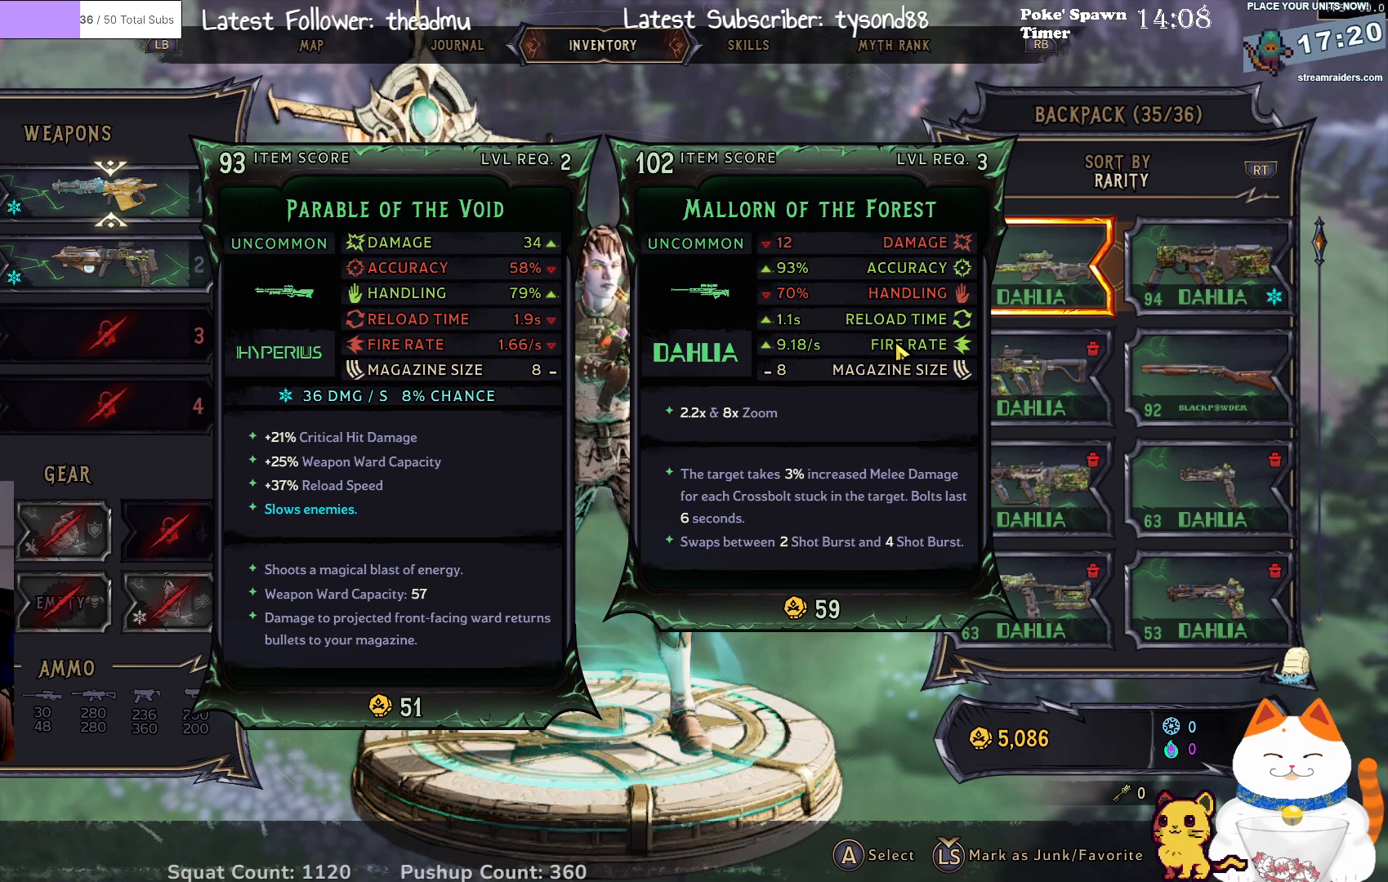
{"buttons": [], "left_stick": "center", "right_stick": "center", "events": []}
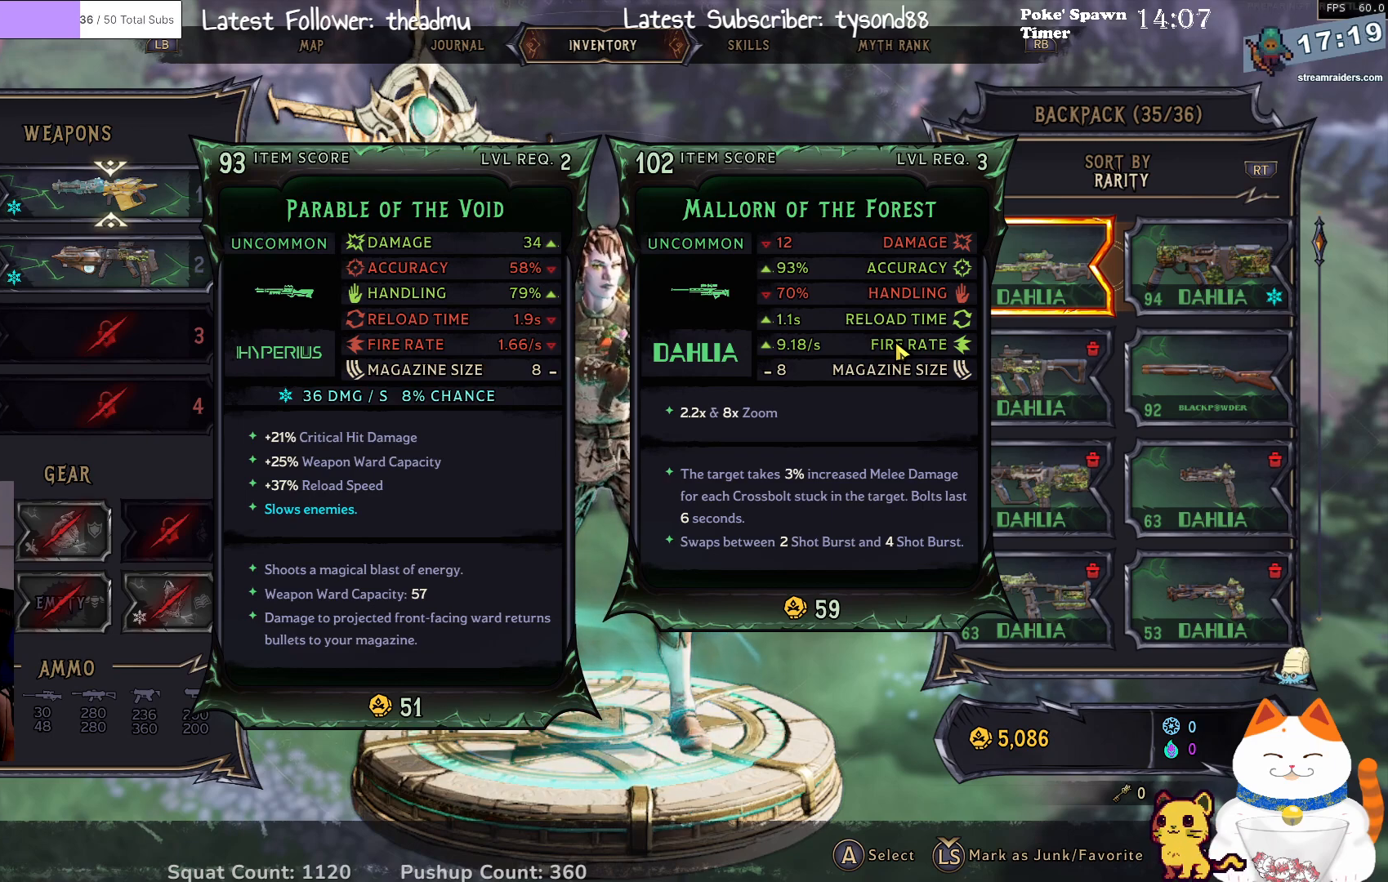
{"buttons": [], "left_stick": "center", "right_stick": "center", "events": [[233, "left_stick", "down"], [417, "left_stick", "center"]]}
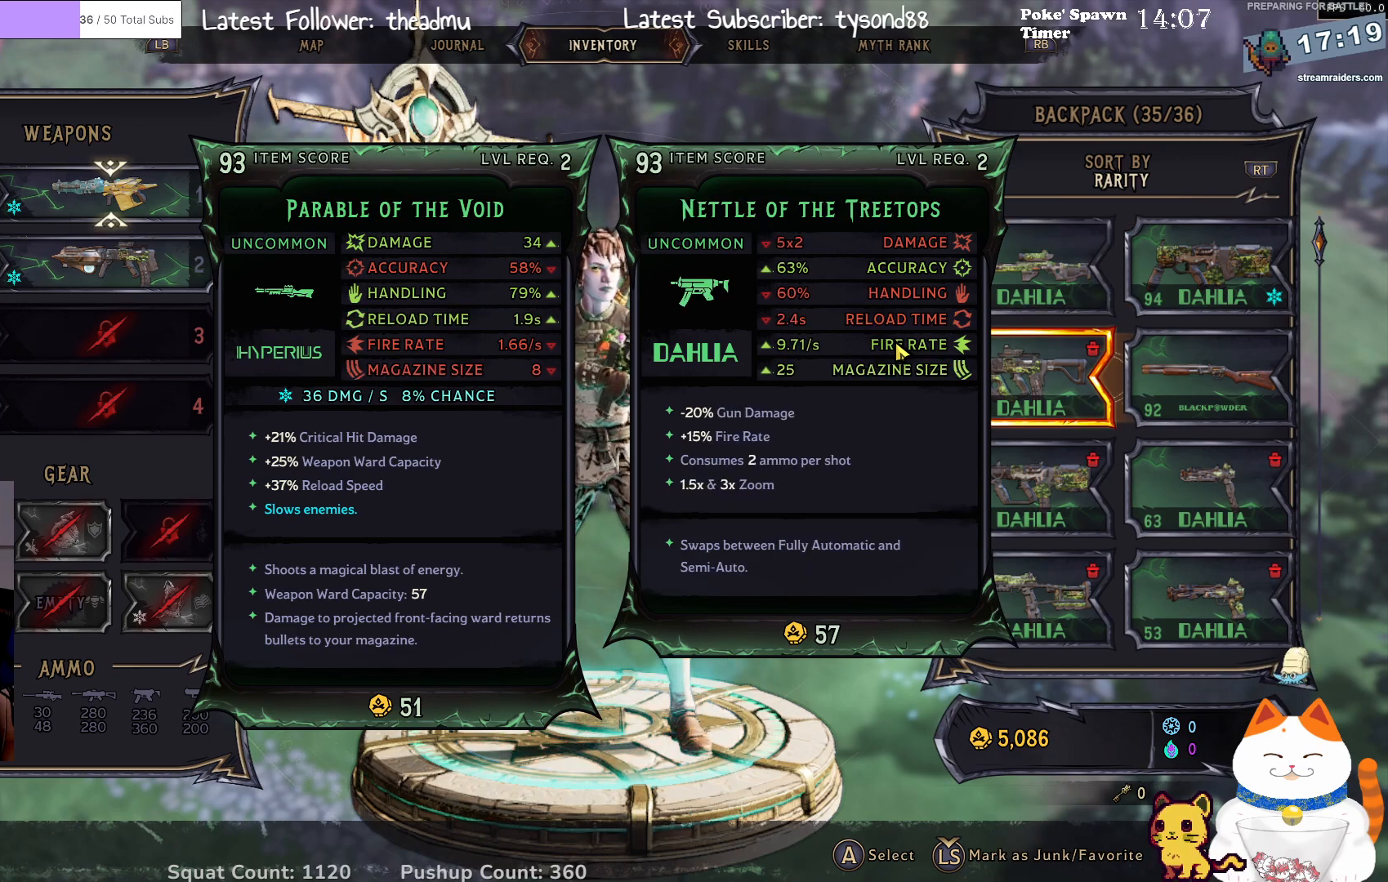
{"buttons": [], "left_stick": "center", "right_stick": "center", "events": [[267, "left_stick", "right"], [350, "left_stick", "center"]]}
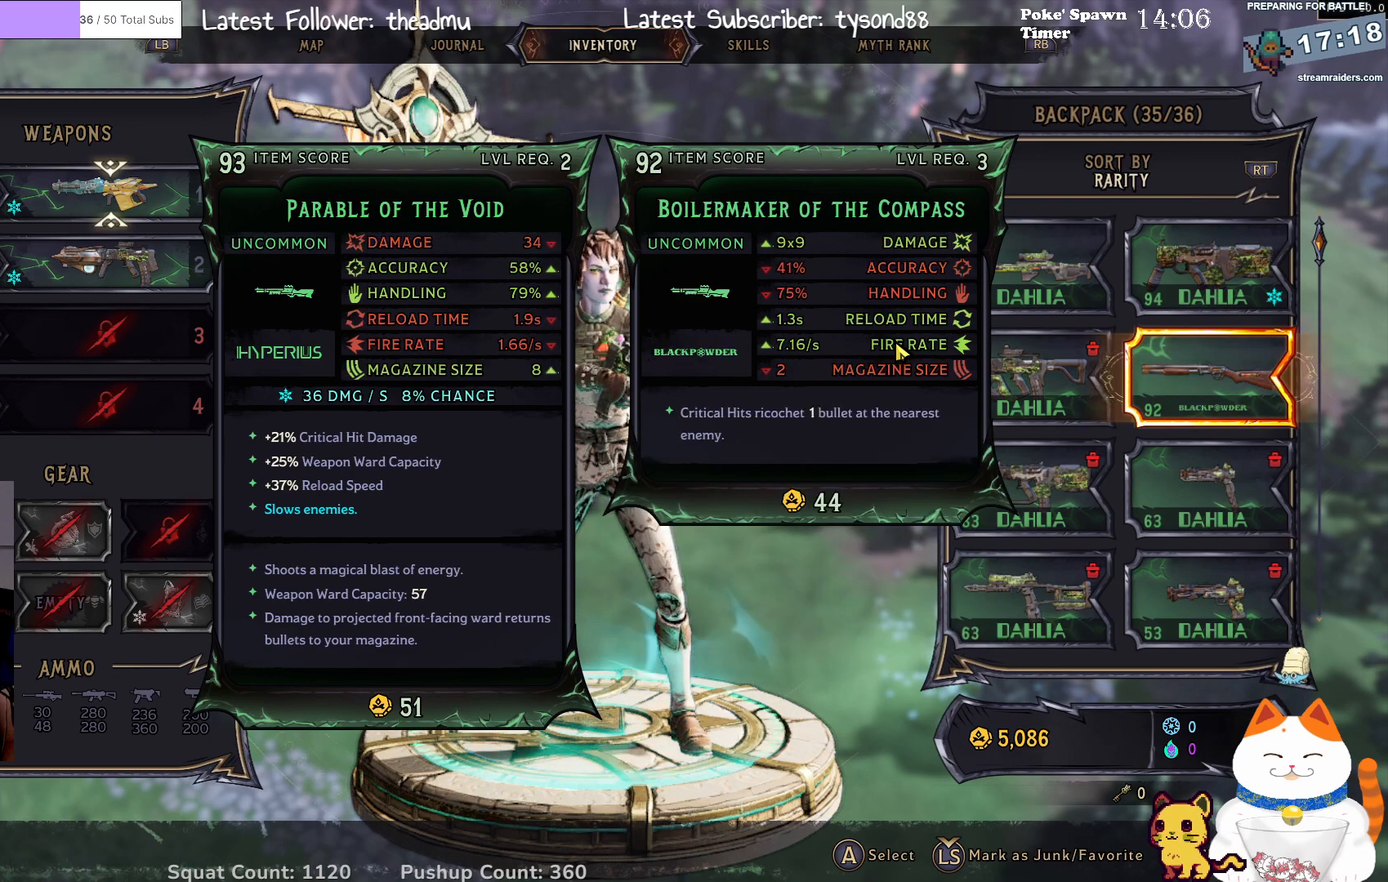
{"buttons": [], "left_stick": "center", "right_stick": "center", "events": []}
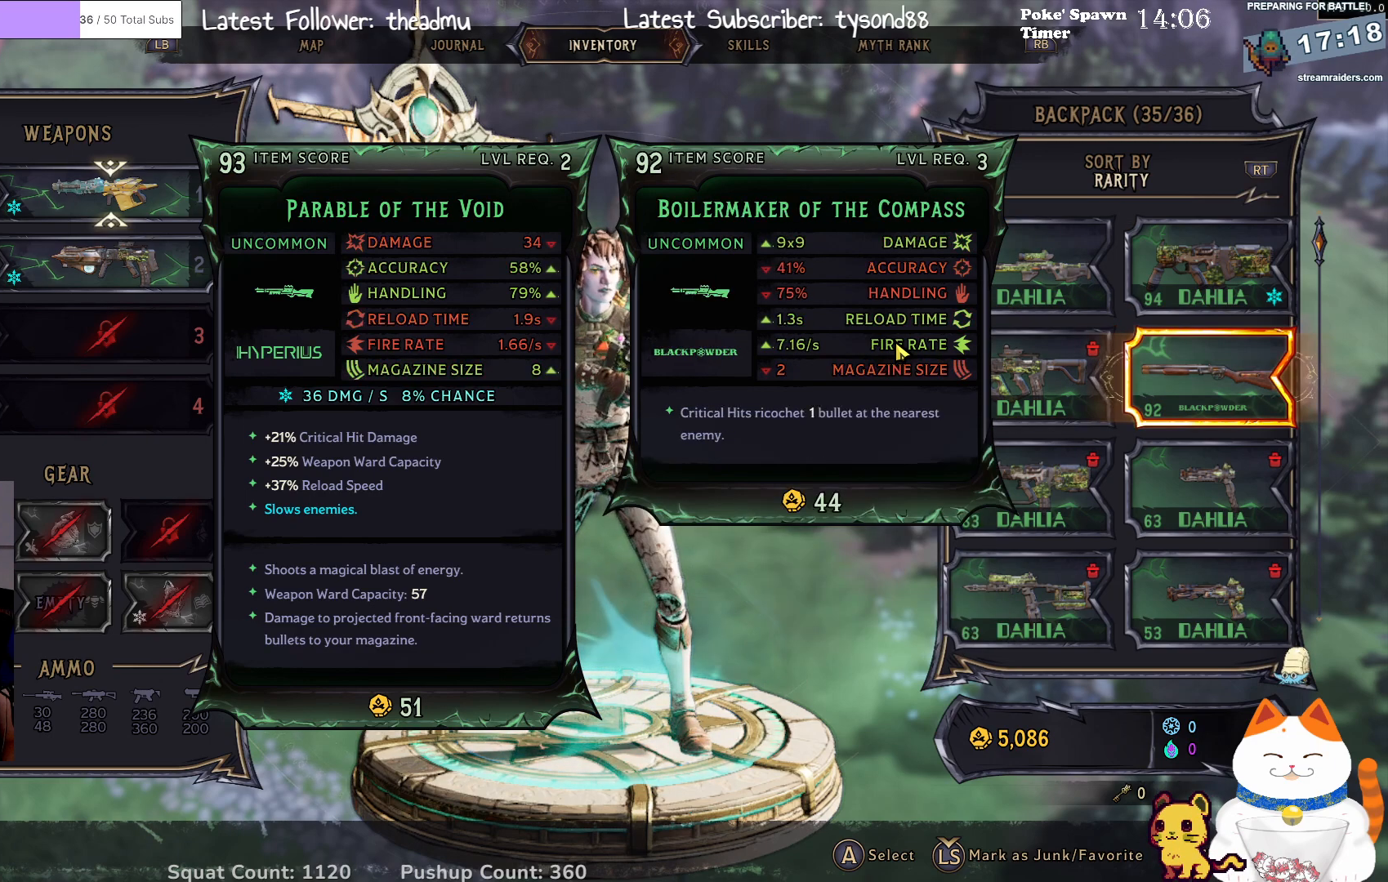
{"buttons": [], "left_stick": "up", "right_stick": "center", "events": [[100, "left_stick", "left"], [200, "left_stick", "center"], [467, "left_stick", "up"]]}
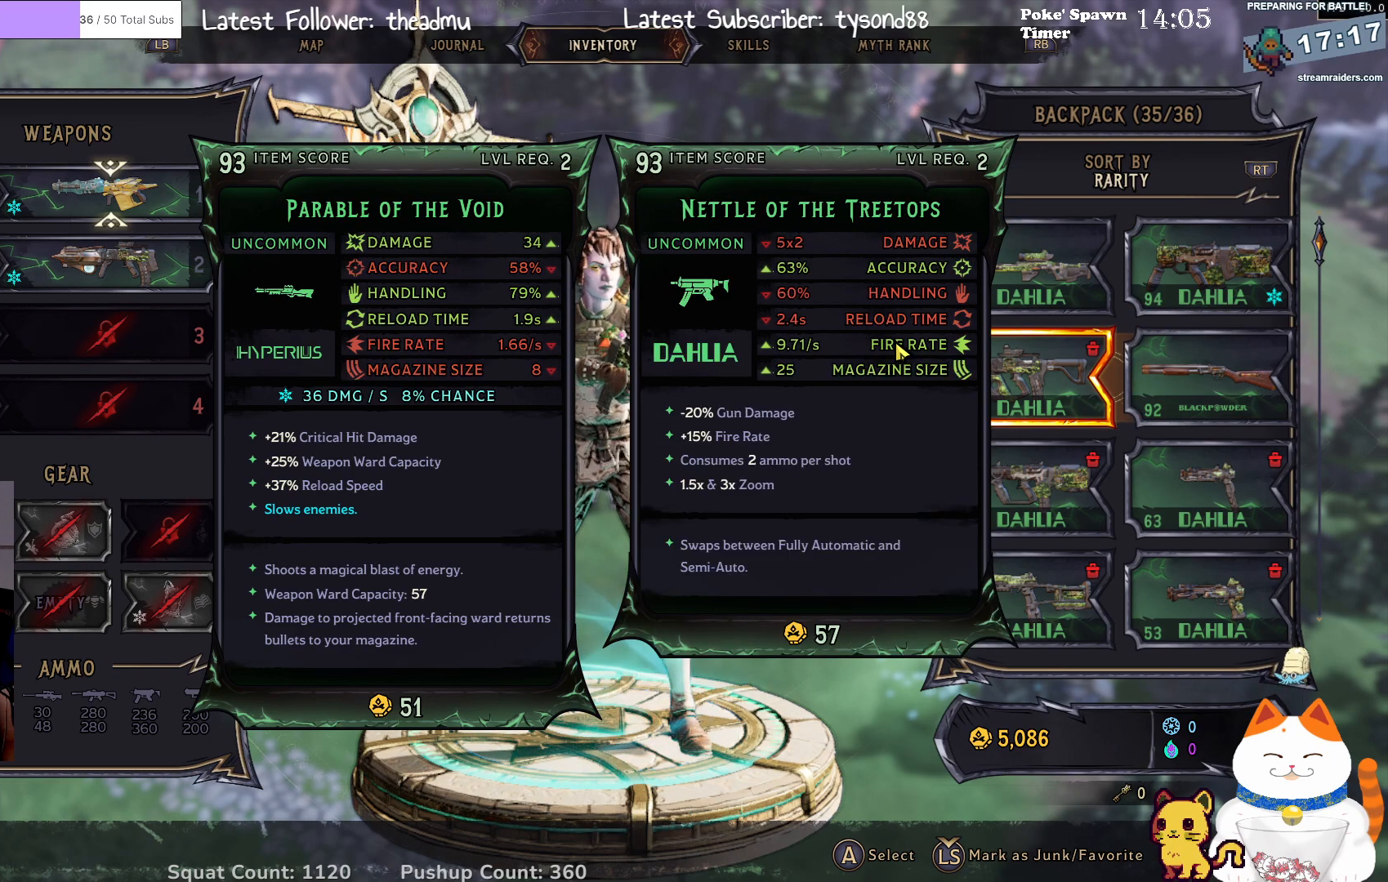
{"buttons": ["B"], "left_stick": "center", "right_stick": "center", "events": [[67, "left_stick", "center"], [500, "B", "down"]]}
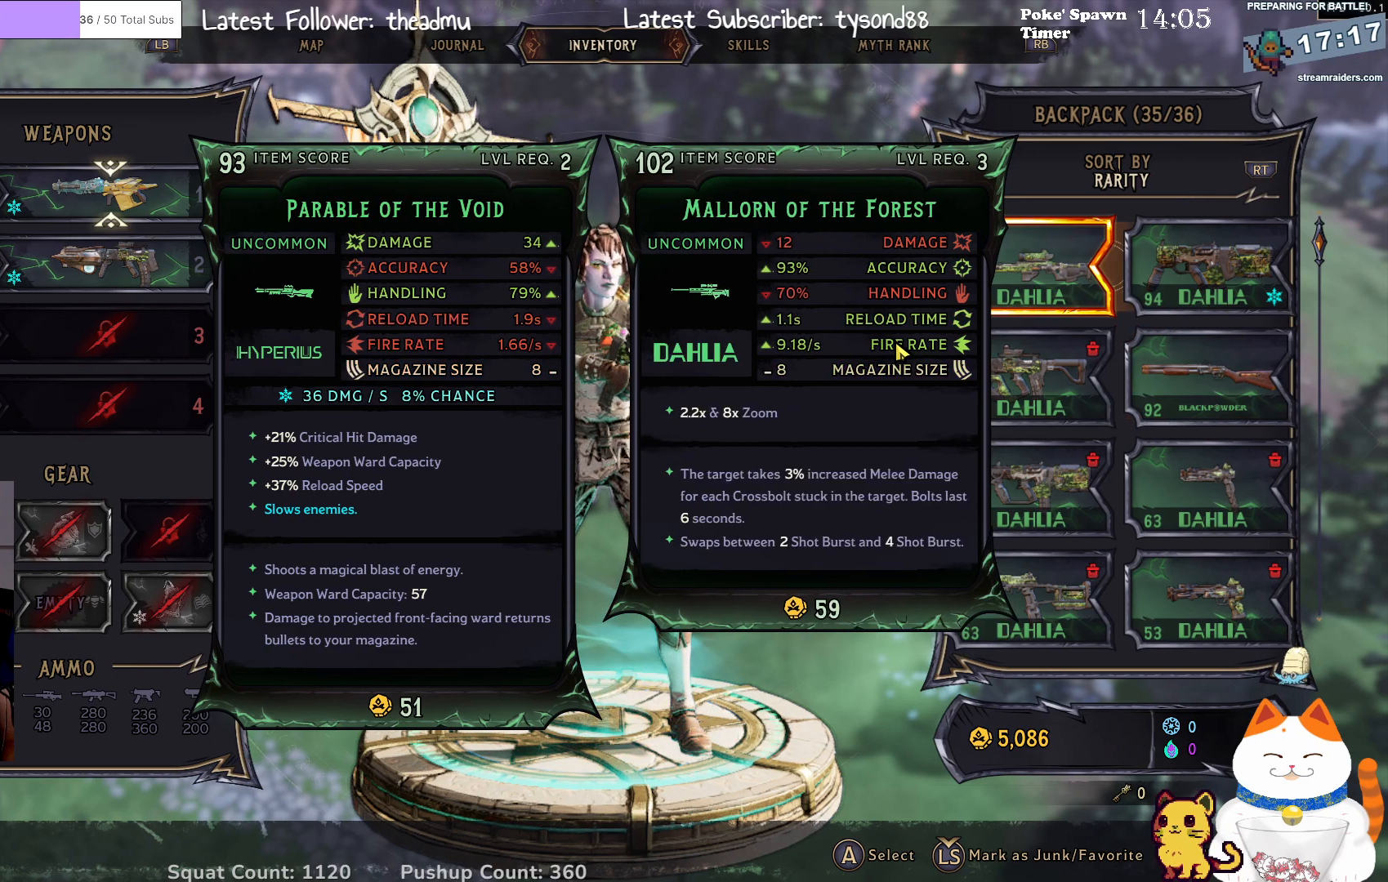
{"buttons": [], "left_stick": "down", "right_stick": "center", "events": [[117, "B", "up"], [467, "left_stick", "down"]]}
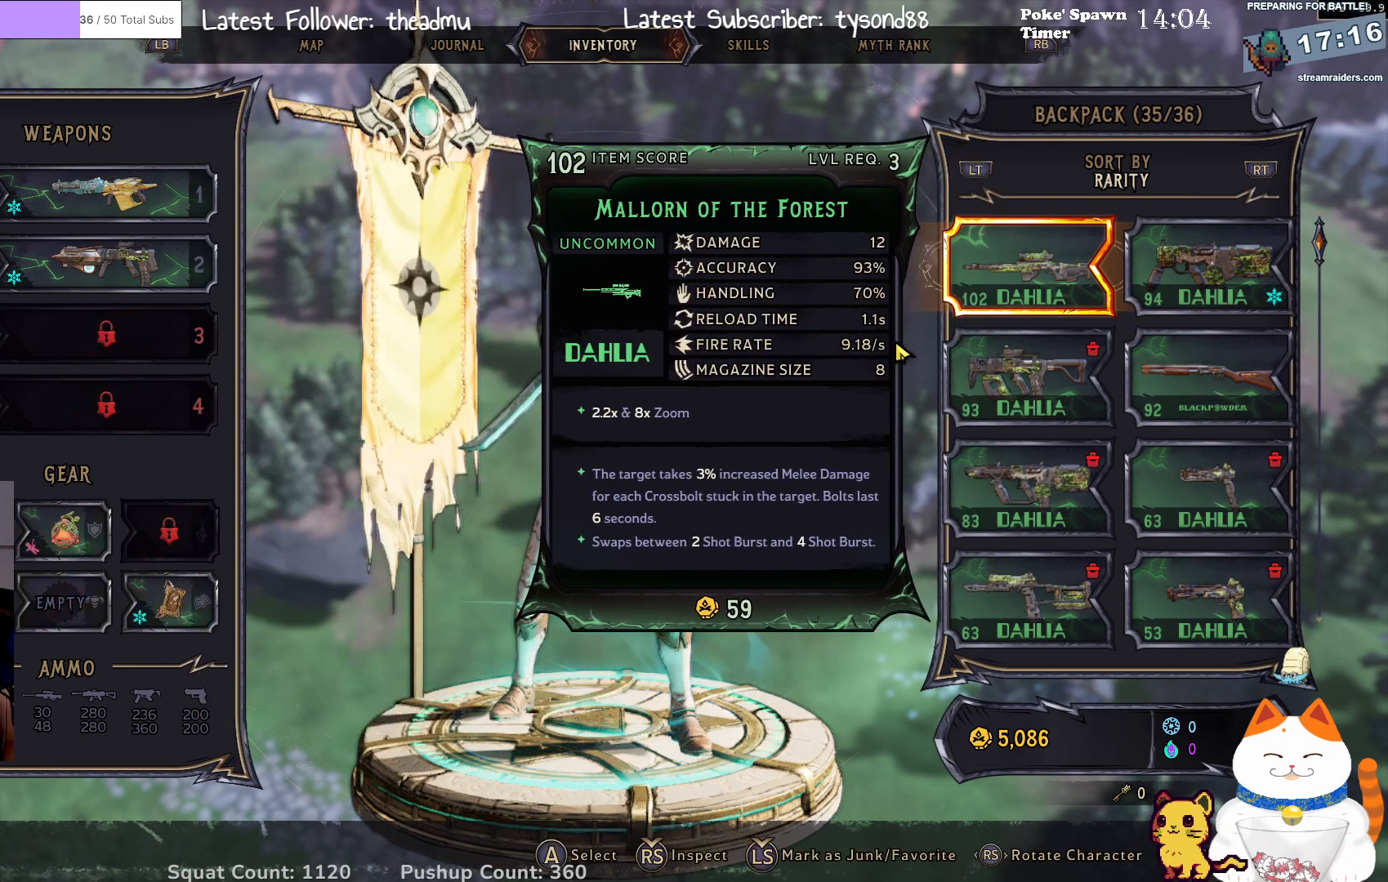
{"buttons": [], "left_stick": "center", "right_stick": "center", "events": [[100, "left_stick", "center"], [267, "left_stick", "down"], [400, "left_stick", "center"]]}
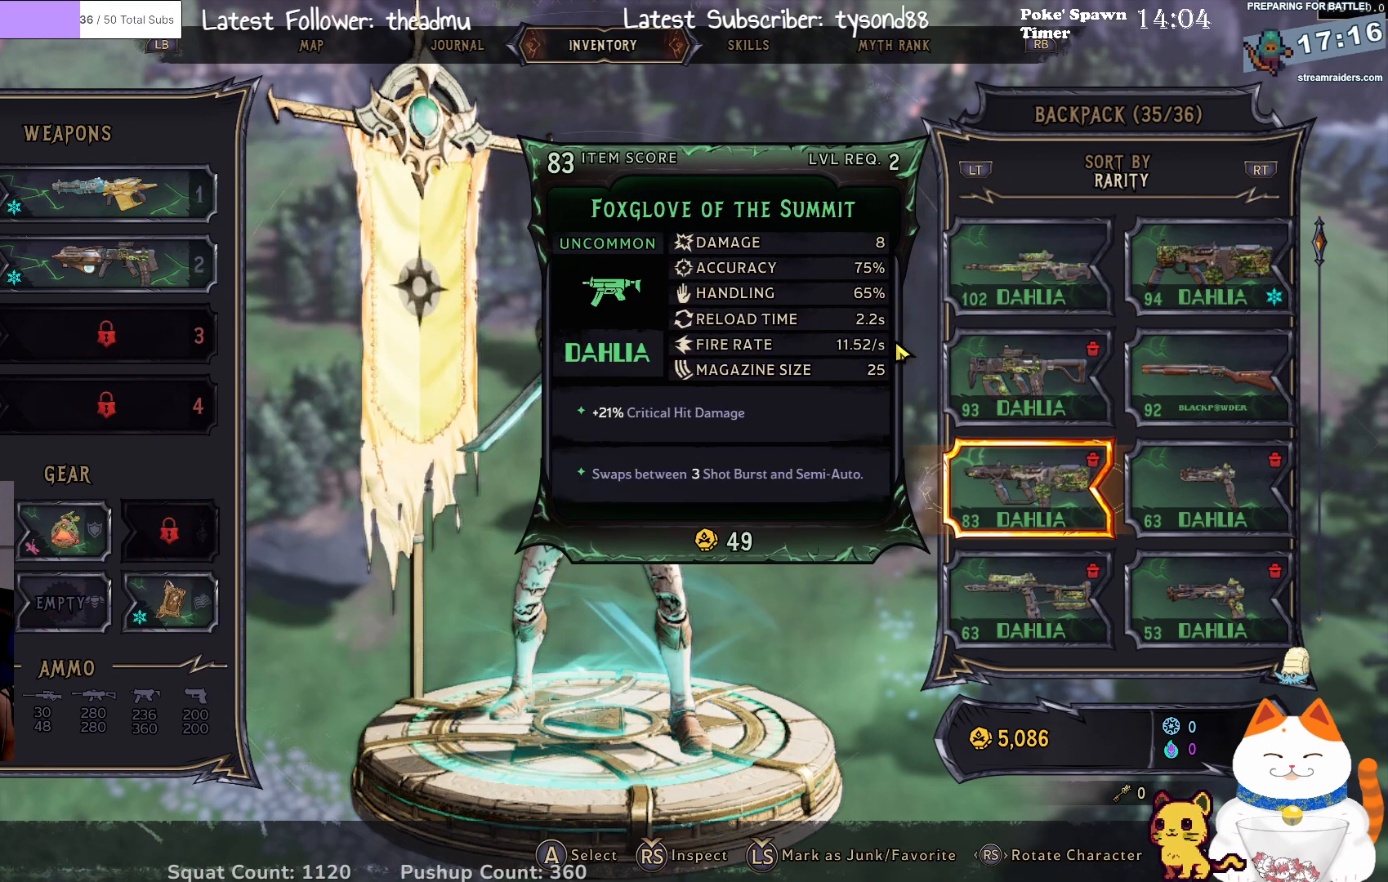
{"buttons": [], "left_stick": "down", "right_stick": "center", "events": [[67, "left_stick", "left"], [233, "left_stick", "center"], [483, "left_stick", "down"]]}
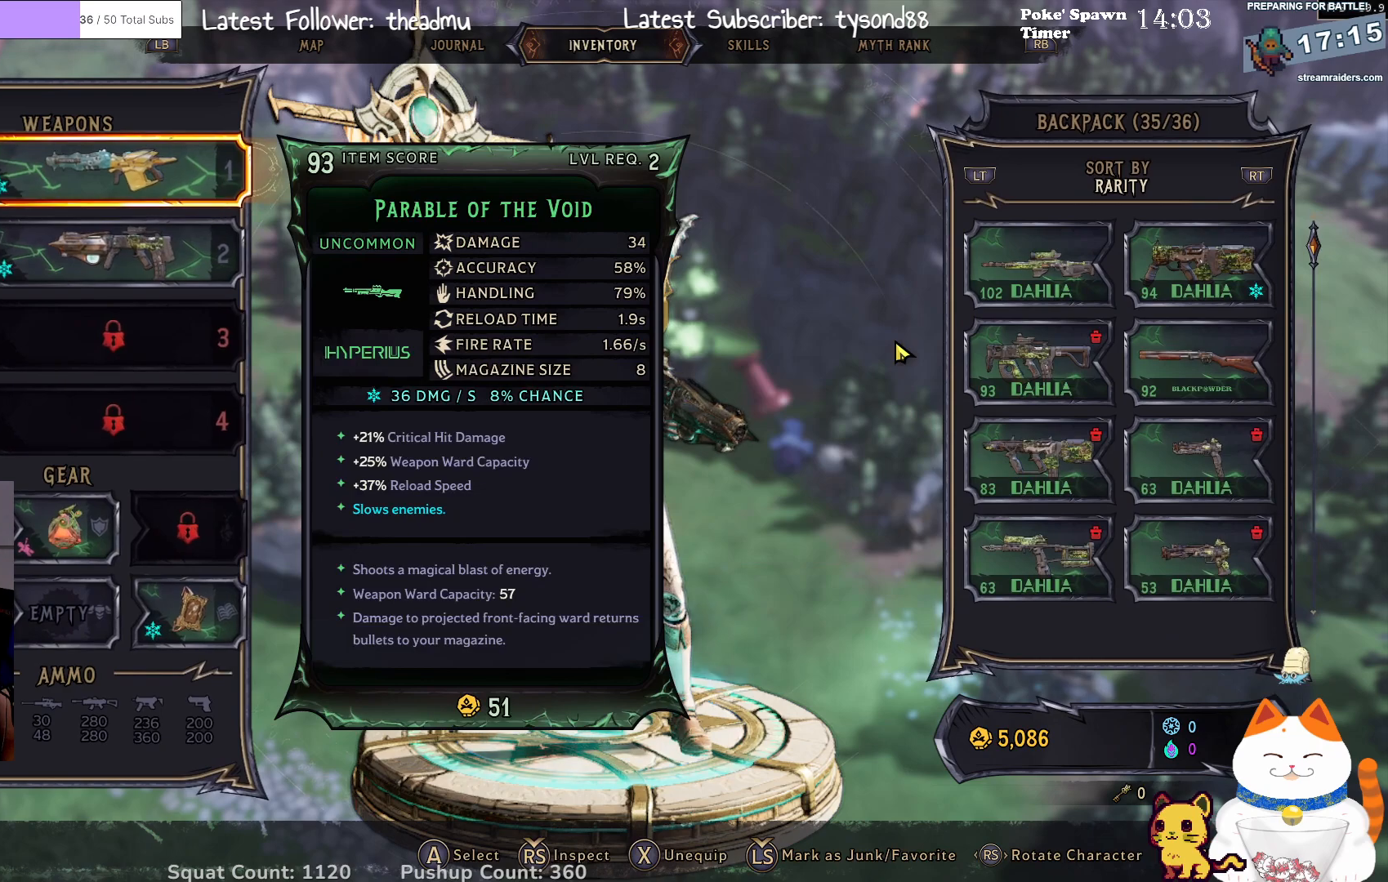
{"buttons": [], "left_stick": "center", "right_stick": "center", "events": [[117, "left_stick", "center"], [233, "left_stick", "down"], [350, "left_stick", "center"]]}
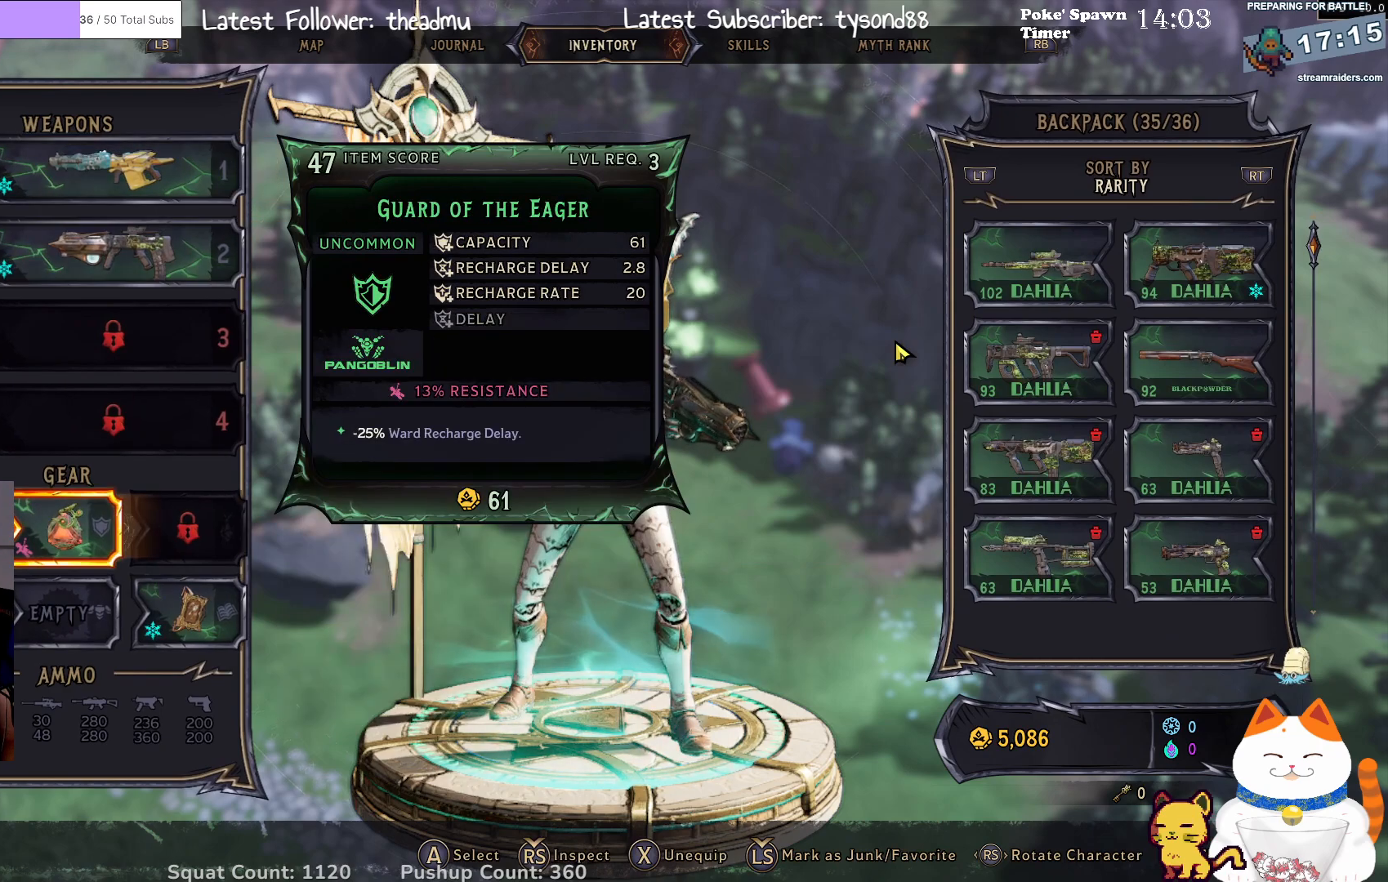
{"buttons": [], "left_stick": "center", "right_stick": "center", "events": []}
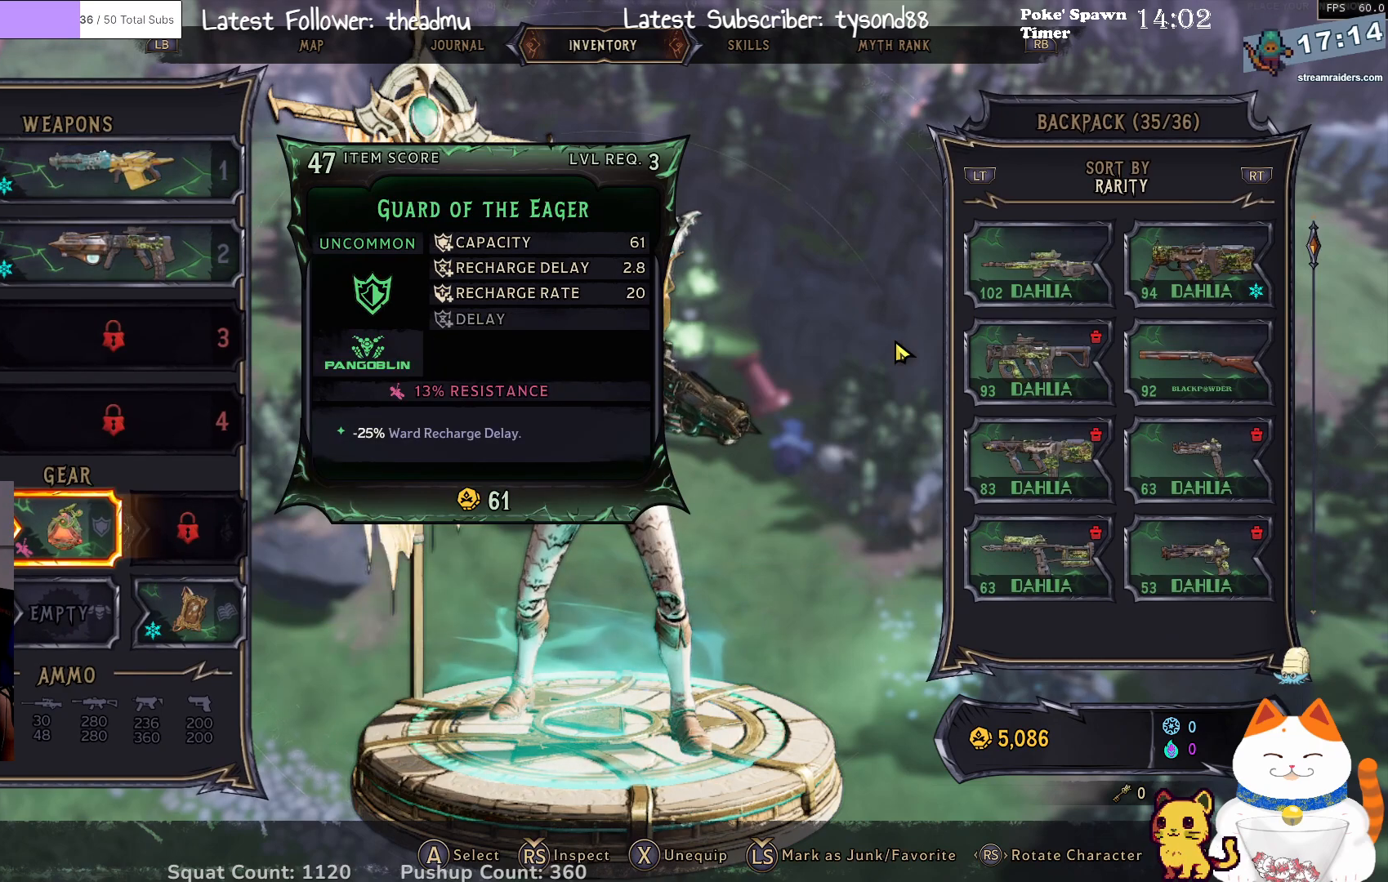
{"buttons": [], "left_stick": "center", "right_stick": "center", "events": []}
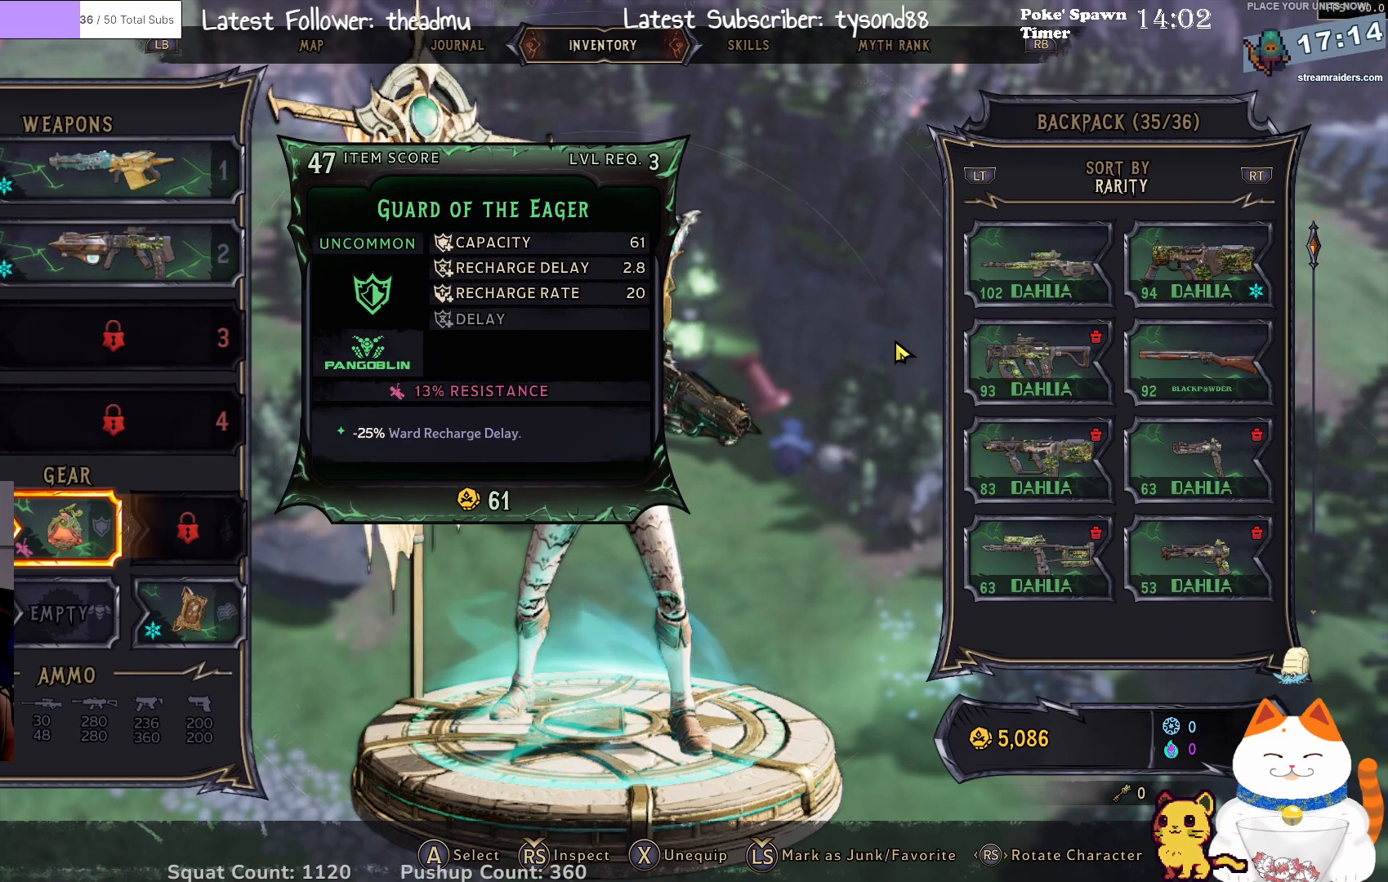
{"buttons": [], "left_stick": "center", "right_stick": "center", "events": []}
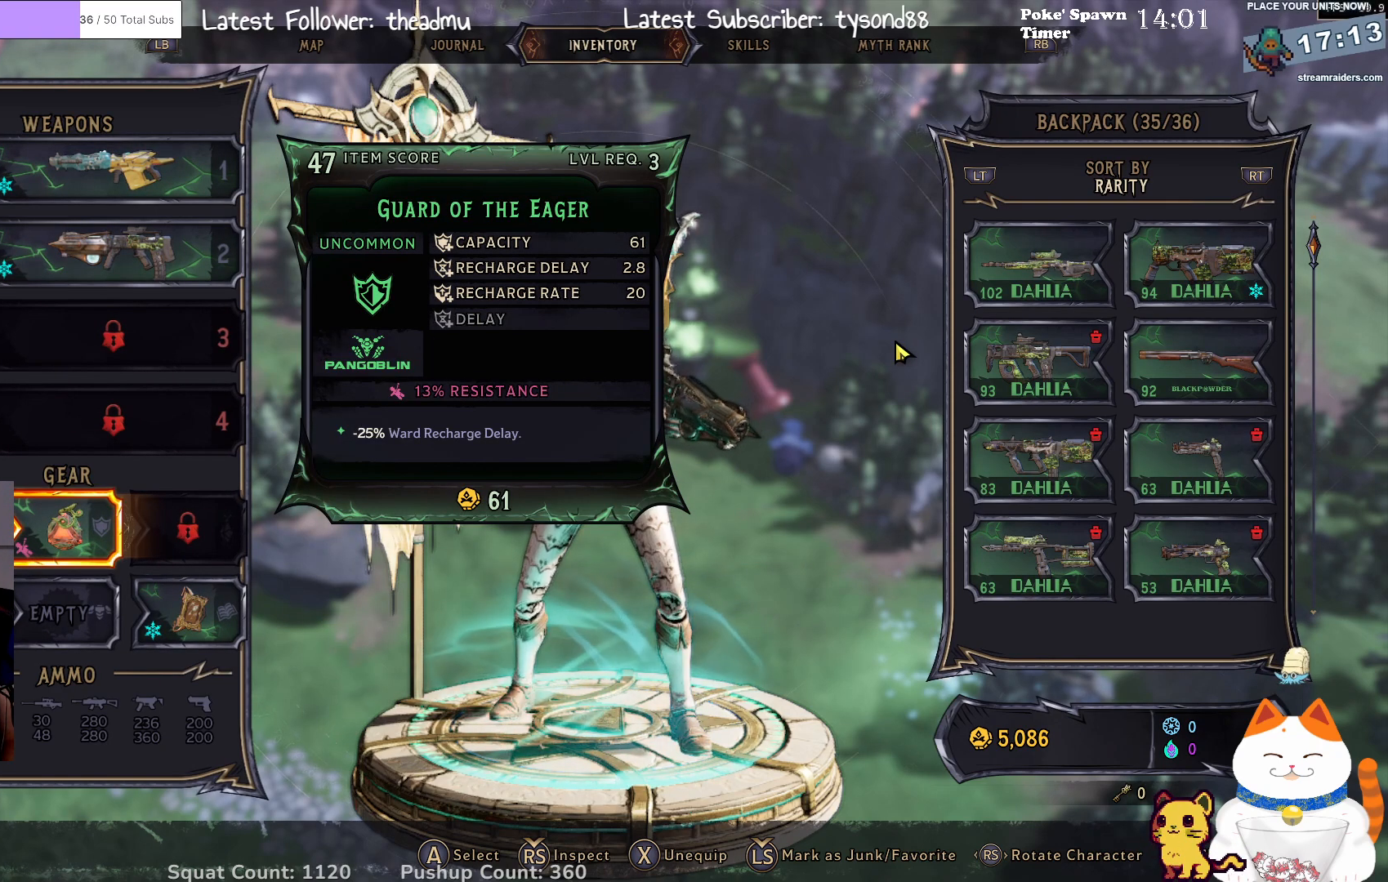
{"buttons": [], "left_stick": "center", "right_stick": "center", "events": []}
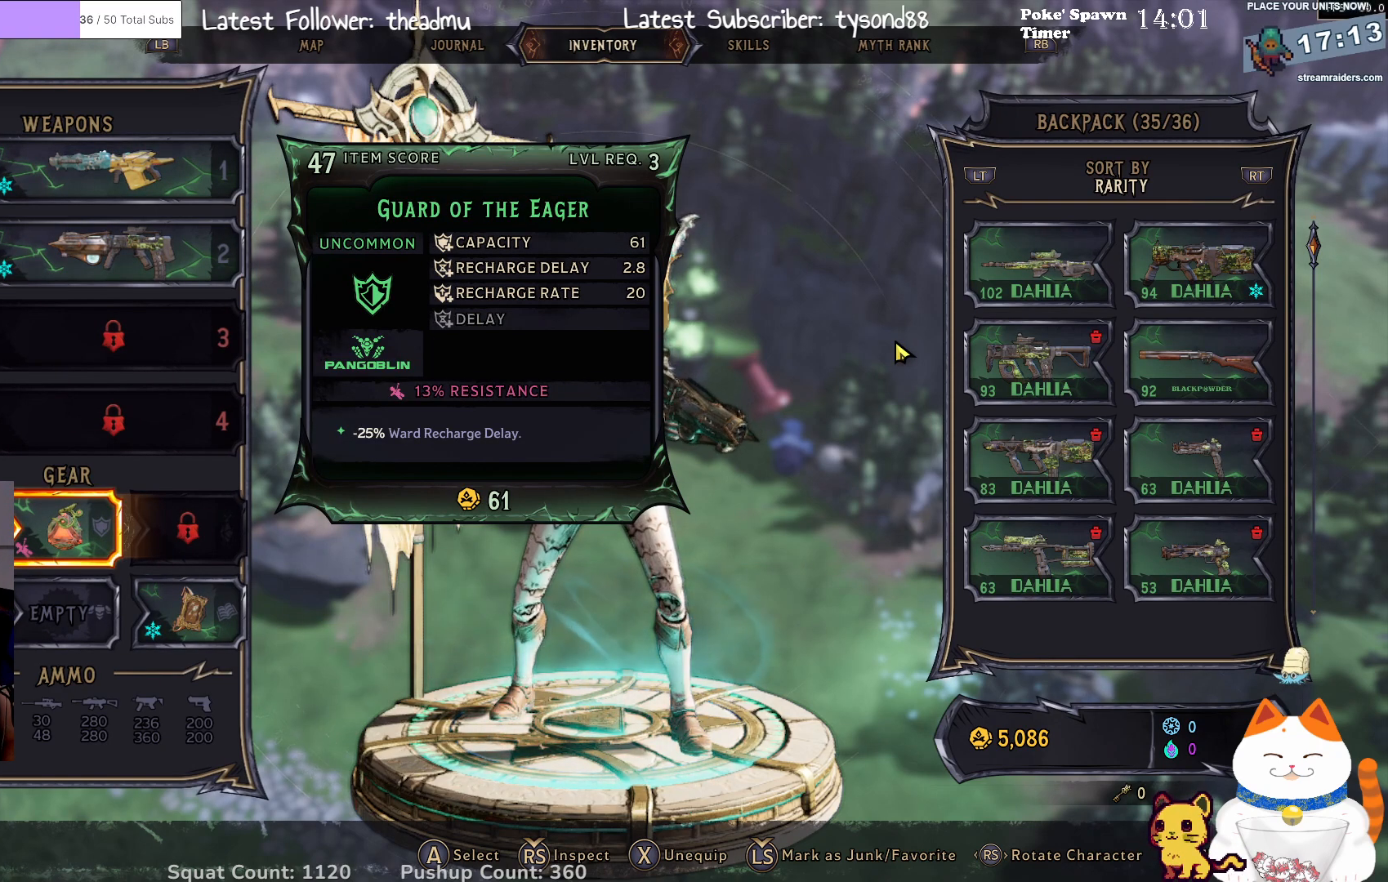
{"buttons": [], "left_stick": "center", "right_stick": "center", "events": [[67, "A", "down"], [133, "A", "up"]]}